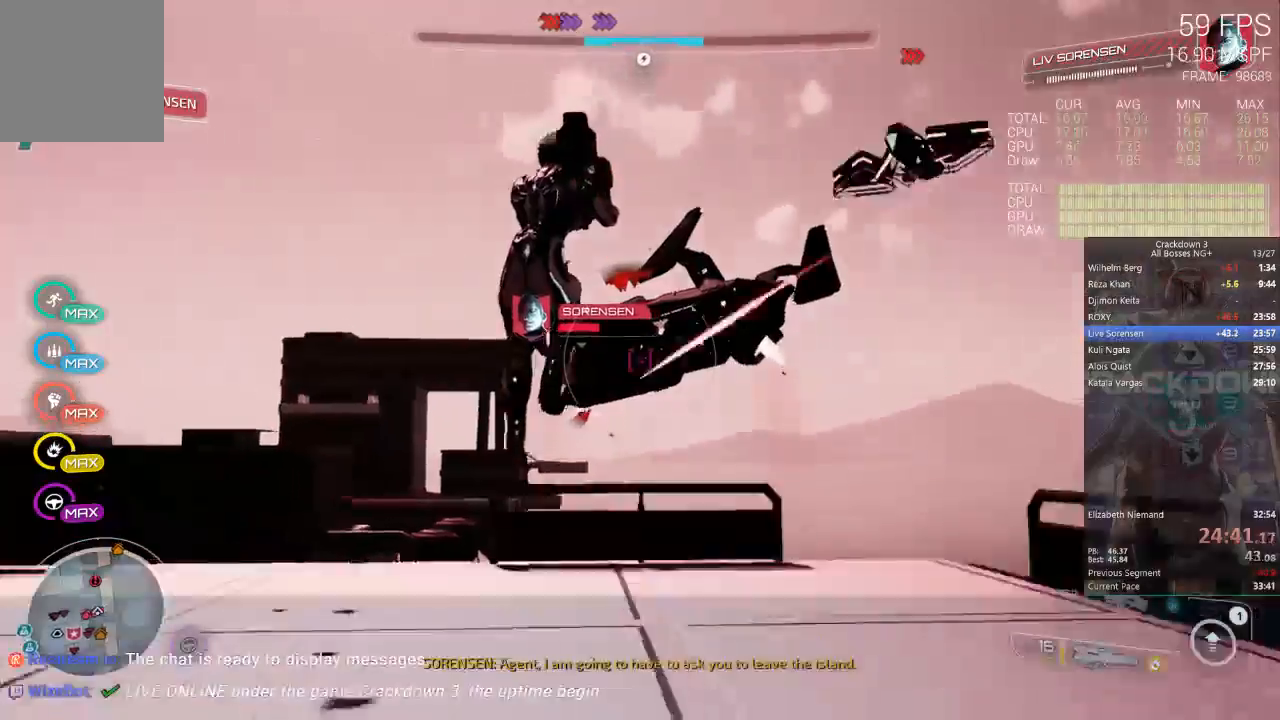
Gameplay with a controller (Xbox layout); each line is a JSON object with the inputs held at the frame after it (dt_ms = milliseconds from this image to that frame). "events" lists button and stick changes between this image and that frame as [ms after this image, input, new state], when the widget could be followed in between. Not read: R2 SELECT START.
{"dt_ms": 500, "buttons": ["L2"], "left_stick": "left", "right_stick": "center", "events": []}
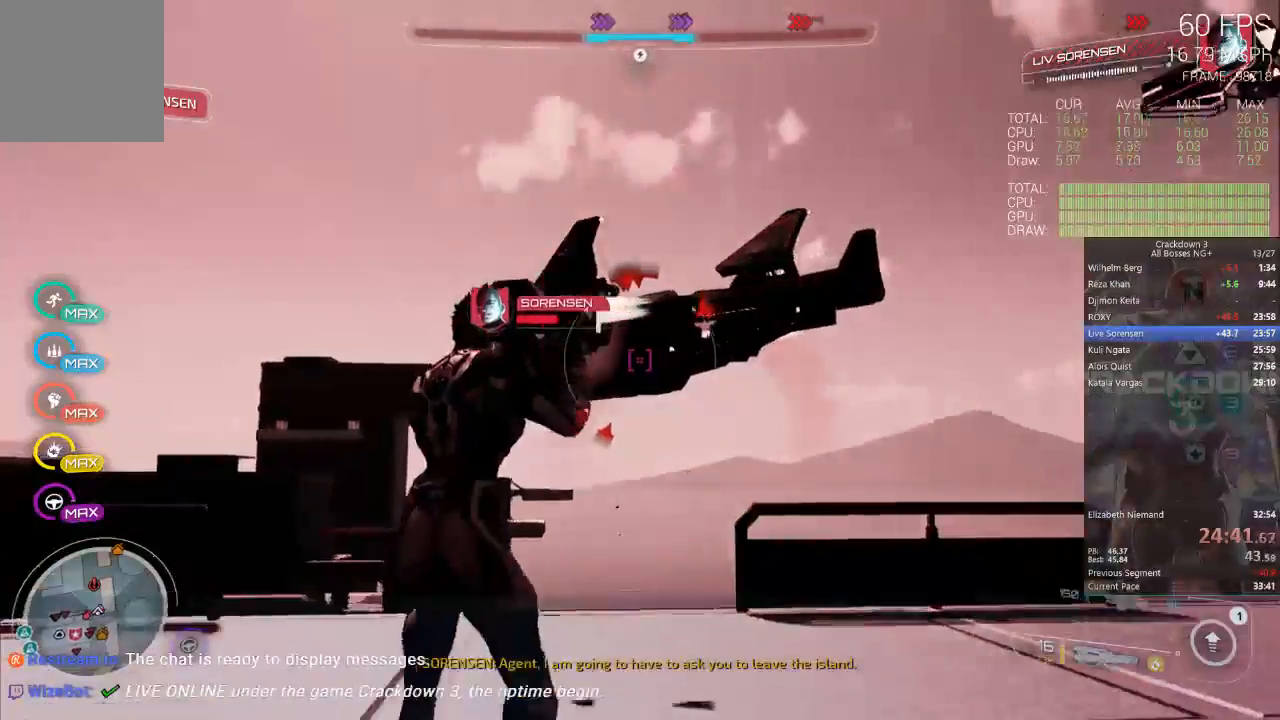
{"dt_ms": 500, "buttons": ["L2"], "left_stick": "up-right", "right_stick": "center", "events": [[183, "left_stick", "up-left"], [217, "A", "down"], [317, "left_stick", "up"], [350, "A", "up"], [500, "left_stick", "up-right"]]}
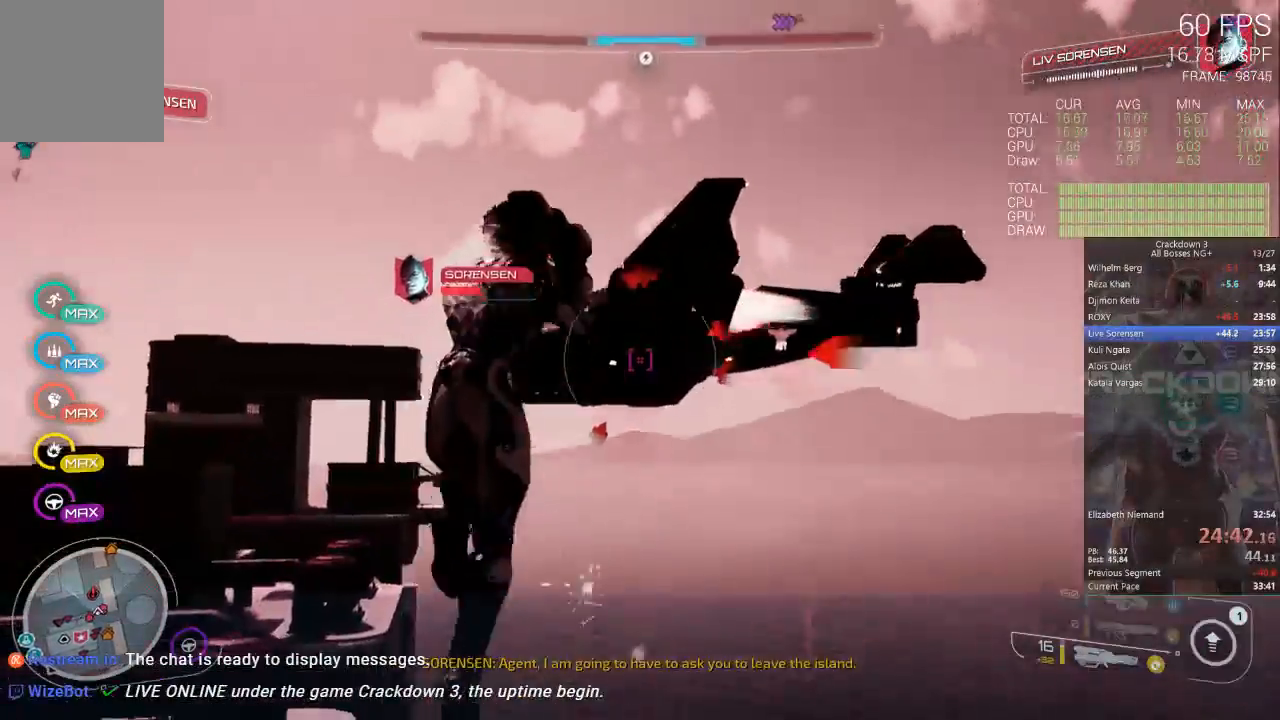
{"dt_ms": 500, "buttons": ["L2"], "left_stick": "right", "right_stick": "center", "events": [[17, "left_stick", "right"], [167, "left_stick", "down-left"], [317, "left_stick", "up-left"], [433, "left_stick", "up-right"], [483, "left_stick", "right"]]}
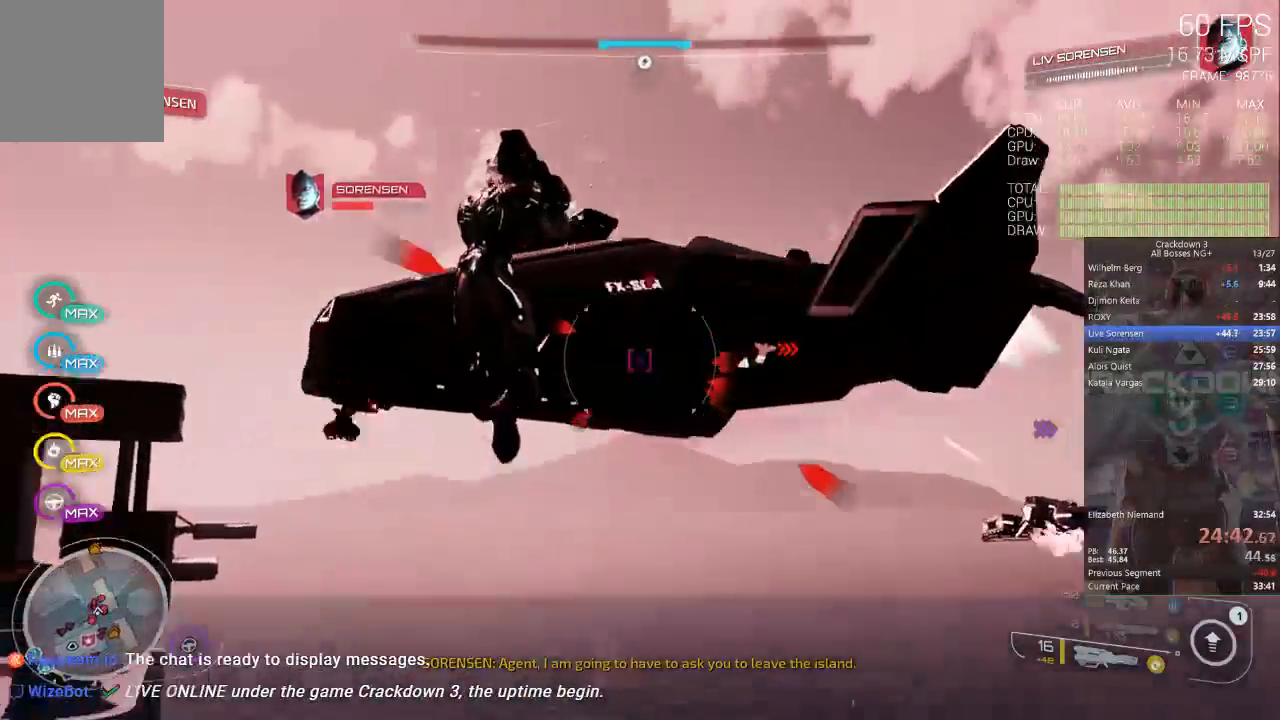
{"dt_ms": 500, "buttons": ["L2"], "left_stick": "down-right", "right_stick": "center", "events": [[117, "left_stick", "down-right"]]}
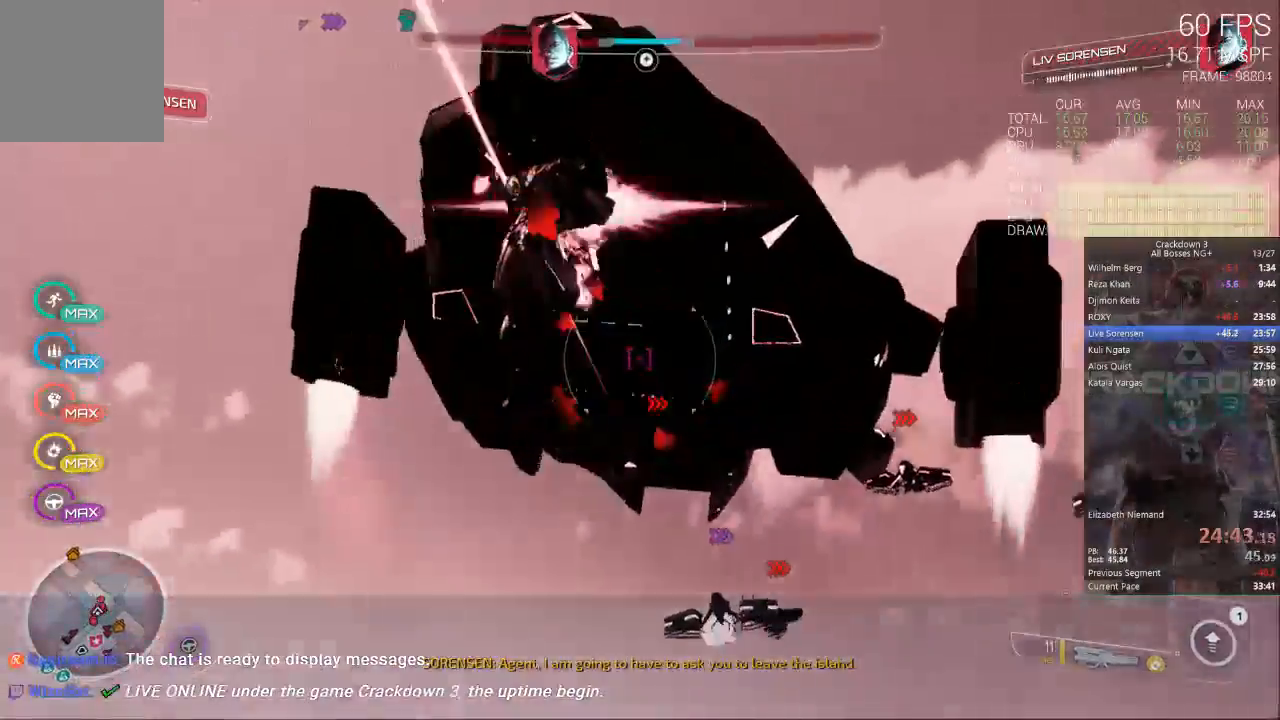
{"dt_ms": 500, "buttons": ["L2"], "left_stick": "up-right", "right_stick": "center", "events": [[183, "left_stick", "right"], [433, "left_stick", "up-right"]]}
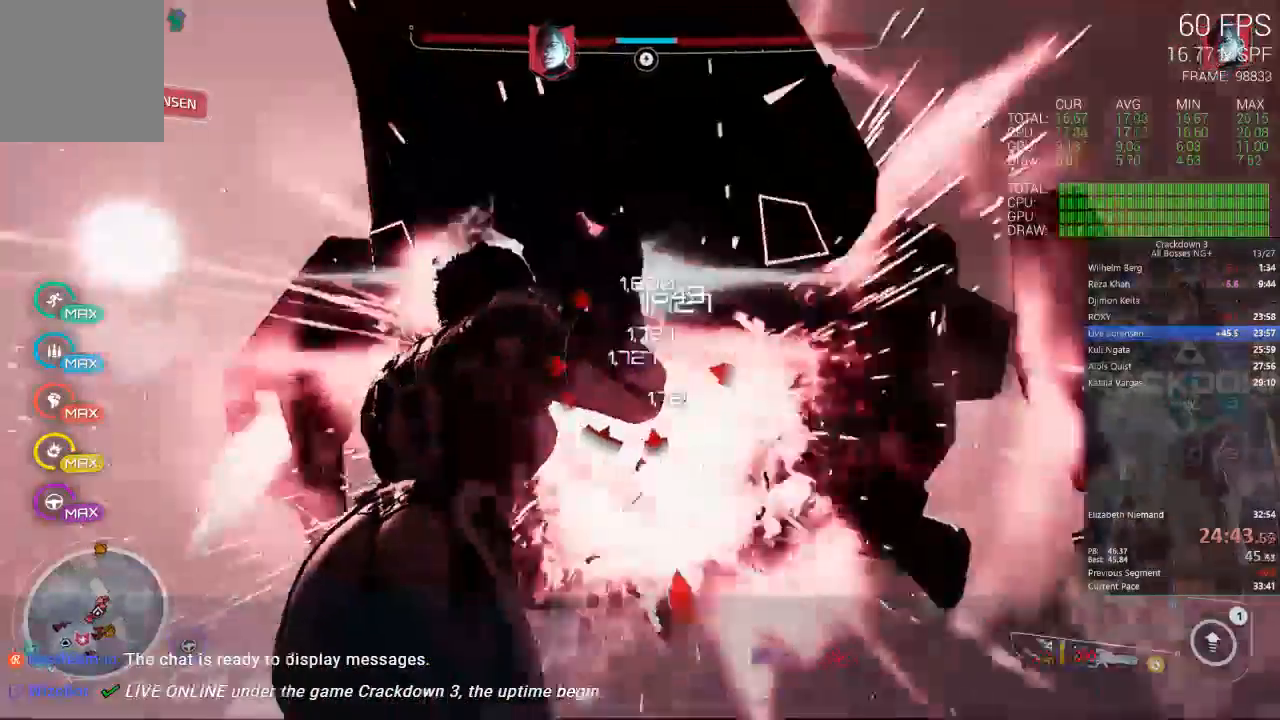
{"dt_ms": 500, "buttons": ["L2"], "left_stick": "right", "right_stick": "center"}
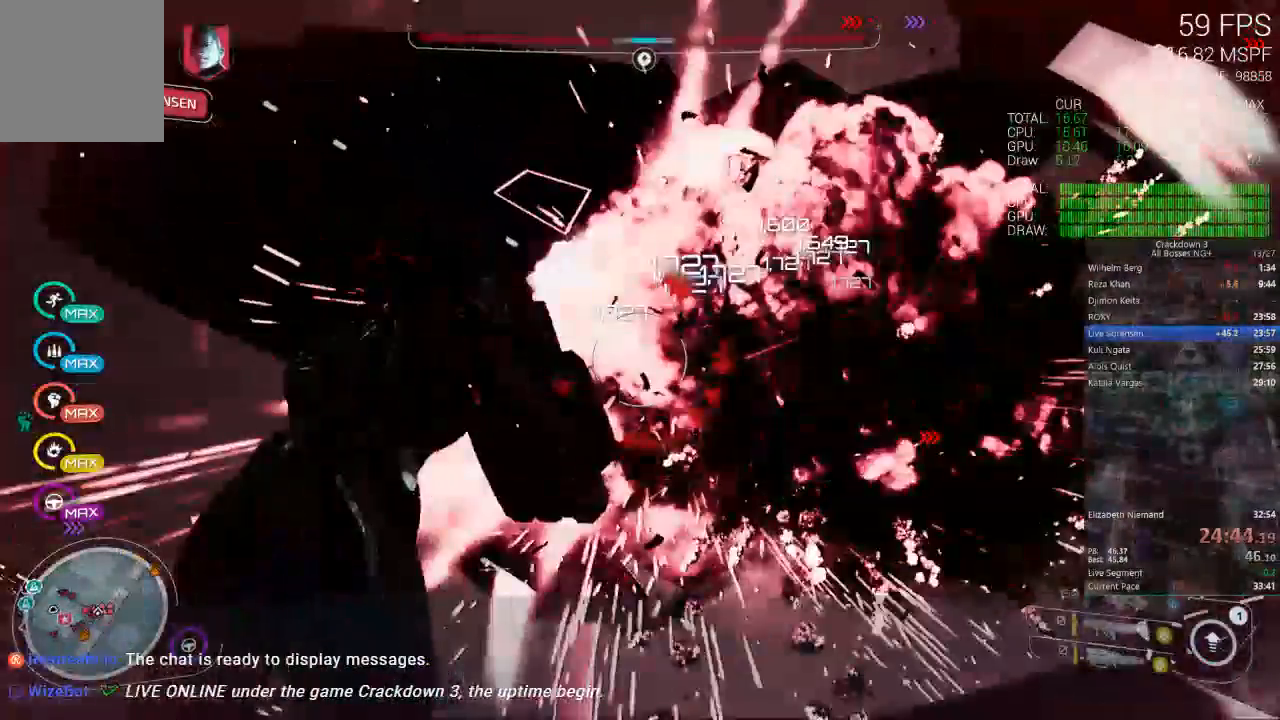
{"dt_ms": 500, "buttons": ["L2"], "left_stick": "down-left", "right_stick": "center", "events": [[100, "left_stick", "up-right"], [317, "L1", "down"], [367, "L1", "up"], [367, "left_stick", "up-left"], [433, "left_stick", "down-left"]]}
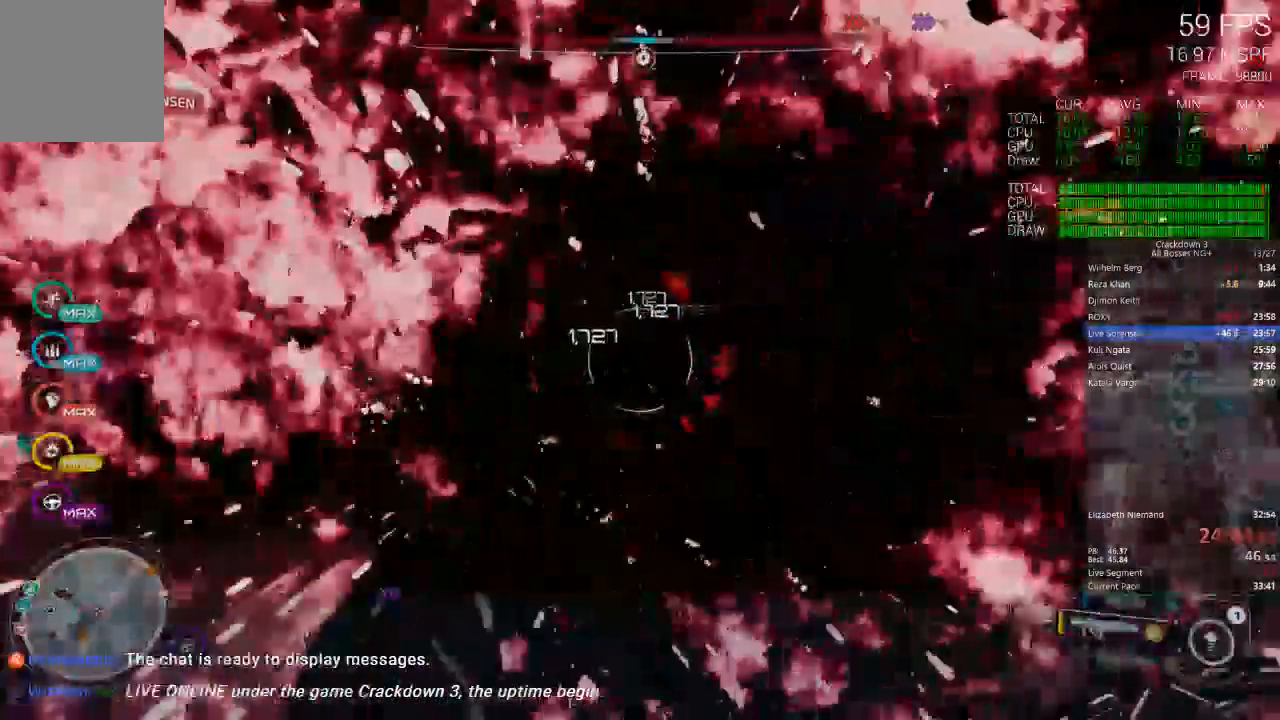
{"dt_ms": 500, "buttons": [], "left_stick": "center", "right_stick": "center", "events": [[200, "L2", "up"], [200, "left_stick", "center"]]}
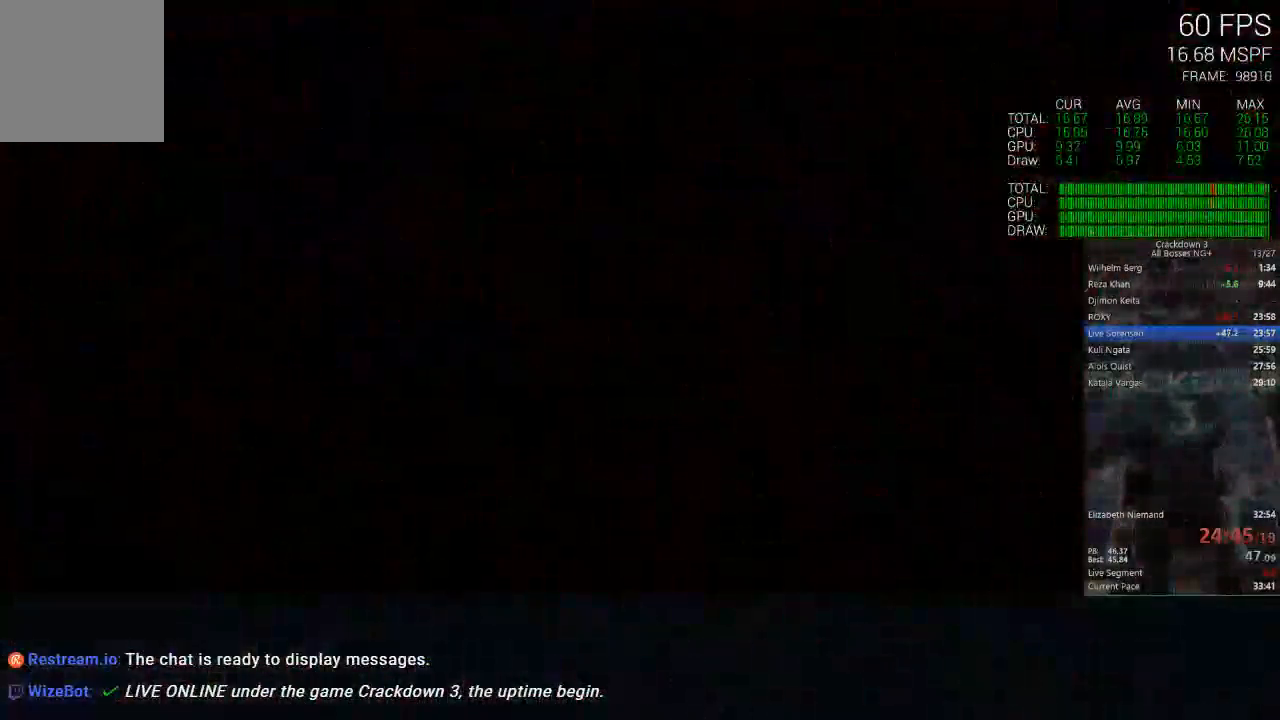
{"dt_ms": 500, "buttons": [], "left_stick": "center", "right_stick": "center", "events": []}
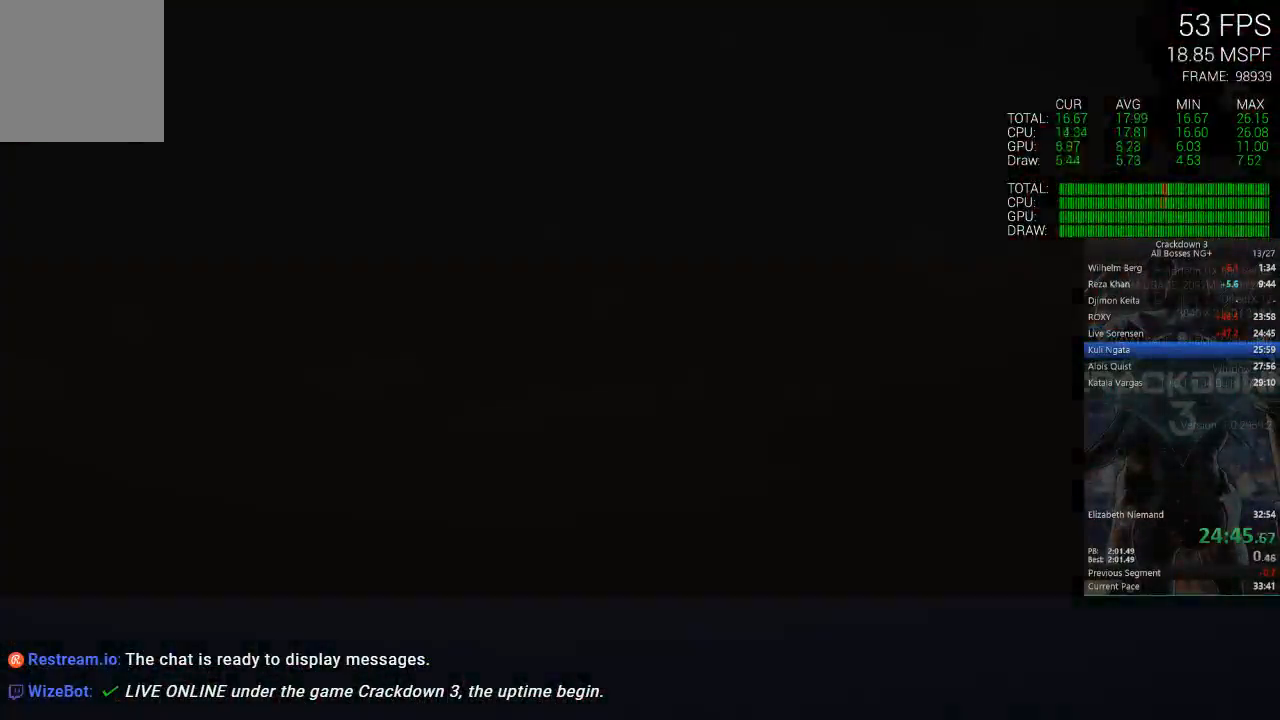
{"dt_ms": 500, "buttons": [], "left_stick": "center", "right_stick": "center", "events": []}
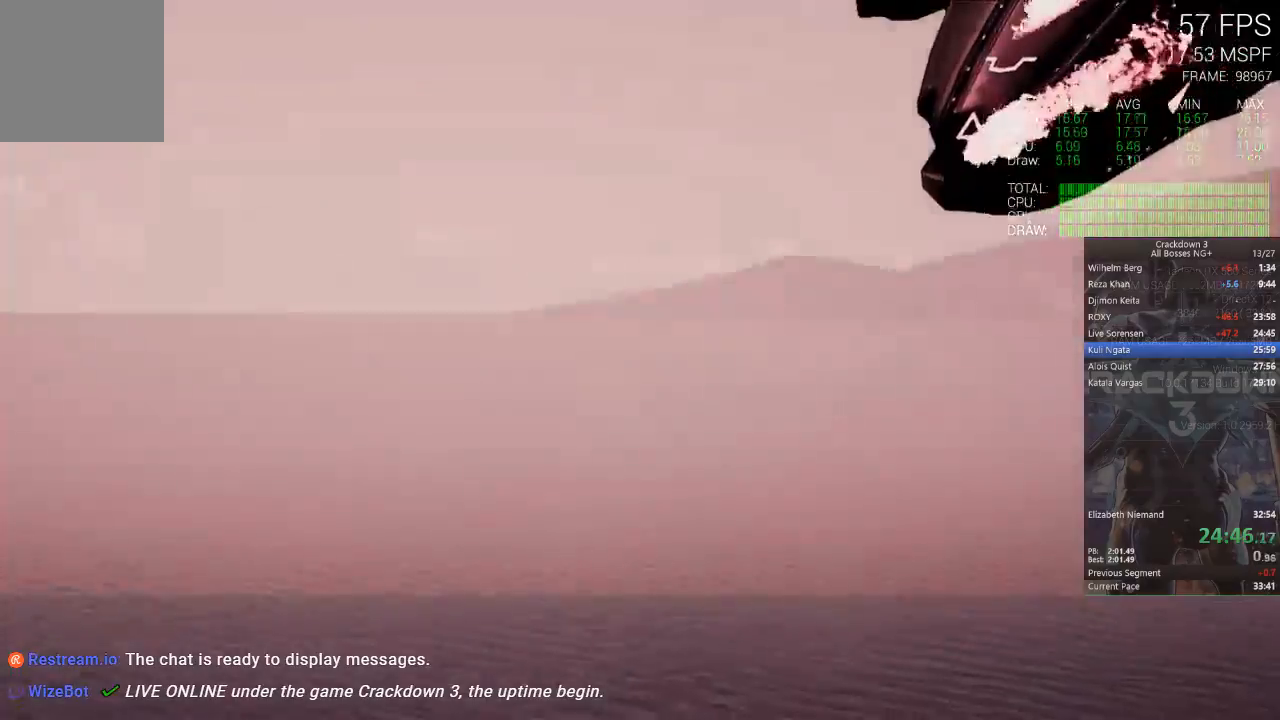
{"dt_ms": 500, "buttons": ["X"], "left_stick": "center", "right_stick": "center", "events": [[33, "X", "down"]]}
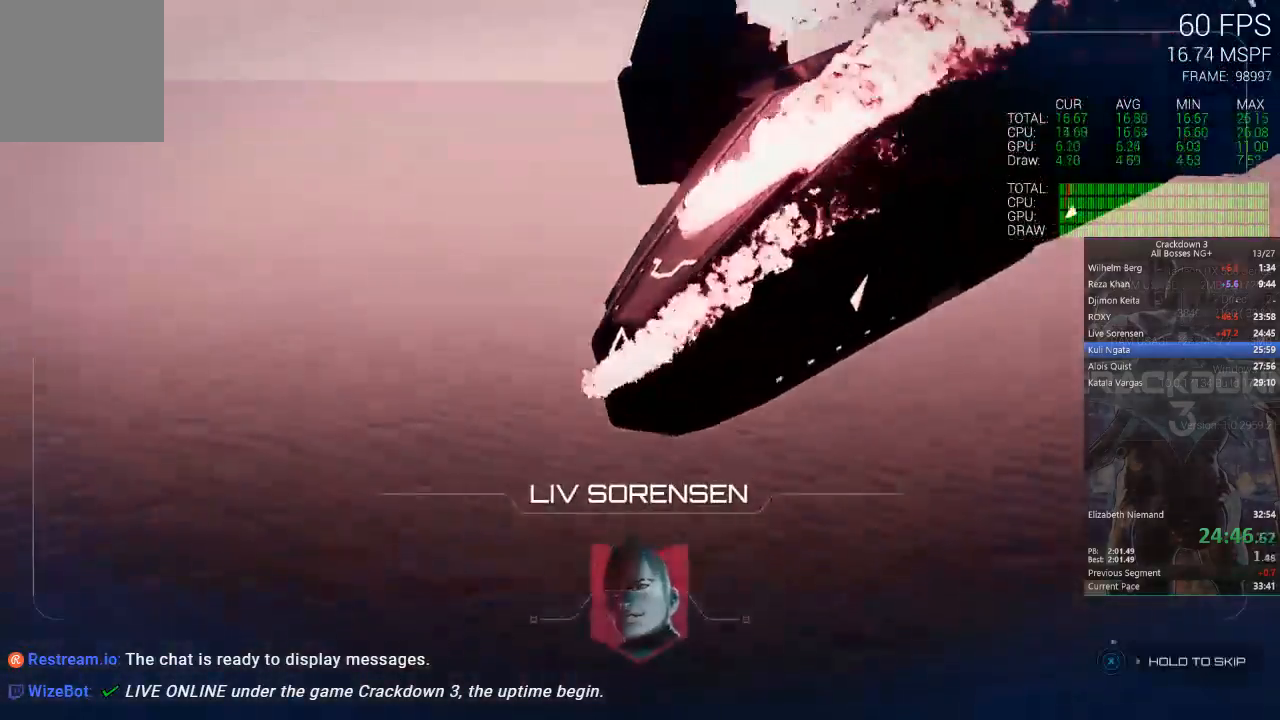
{"dt_ms": 500, "buttons": ["X"], "left_stick": "center", "right_stick": "center", "events": []}
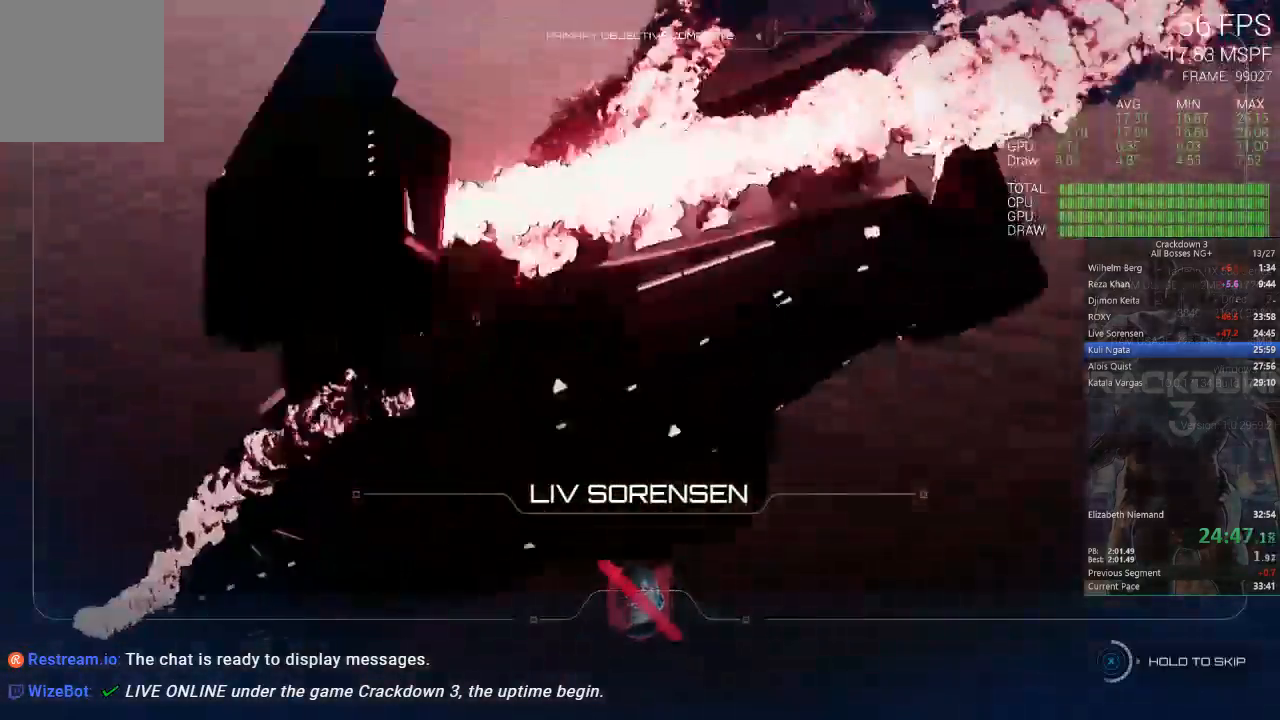
{"dt_ms": 500, "buttons": ["X"], "left_stick": "center", "right_stick": "center", "events": []}
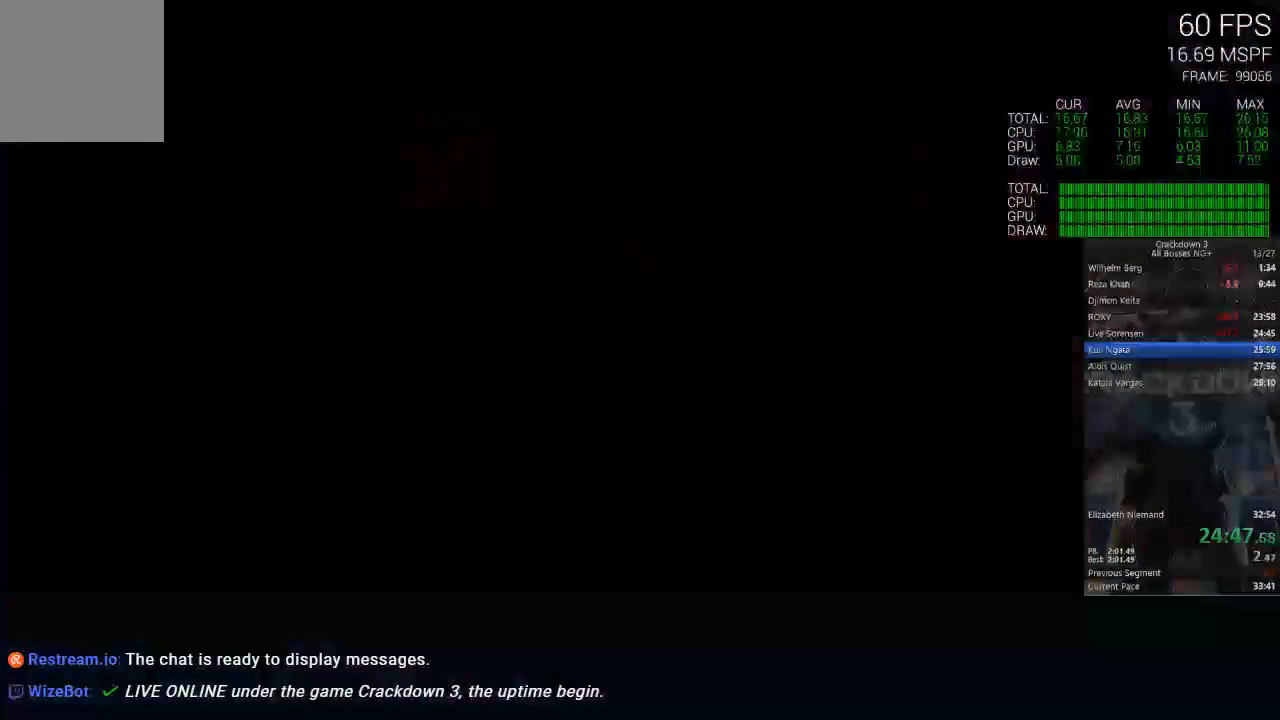
{"dt_ms": 500, "buttons": [], "left_stick": "center", "right_stick": "center", "events": [[433, "X", "up"]]}
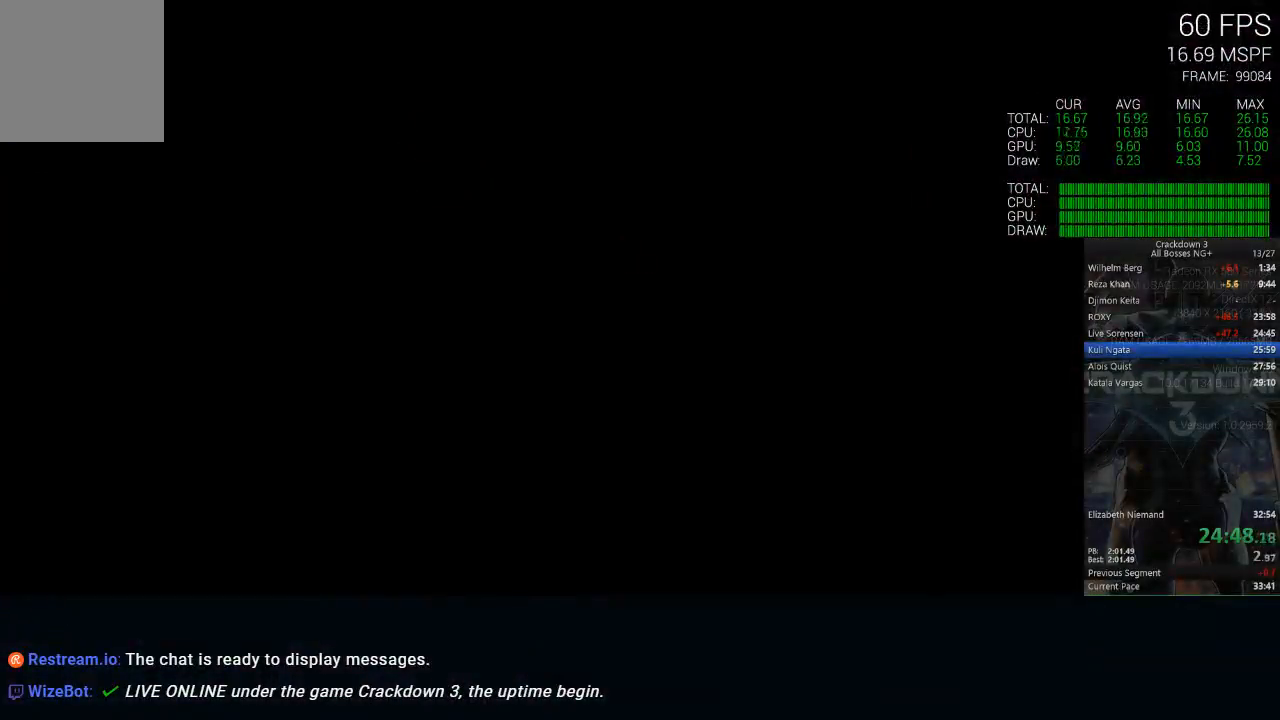
{"dt_ms": 500, "buttons": ["X"], "left_stick": "center", "right_stick": "center", "events": [[100, "X", "down"]]}
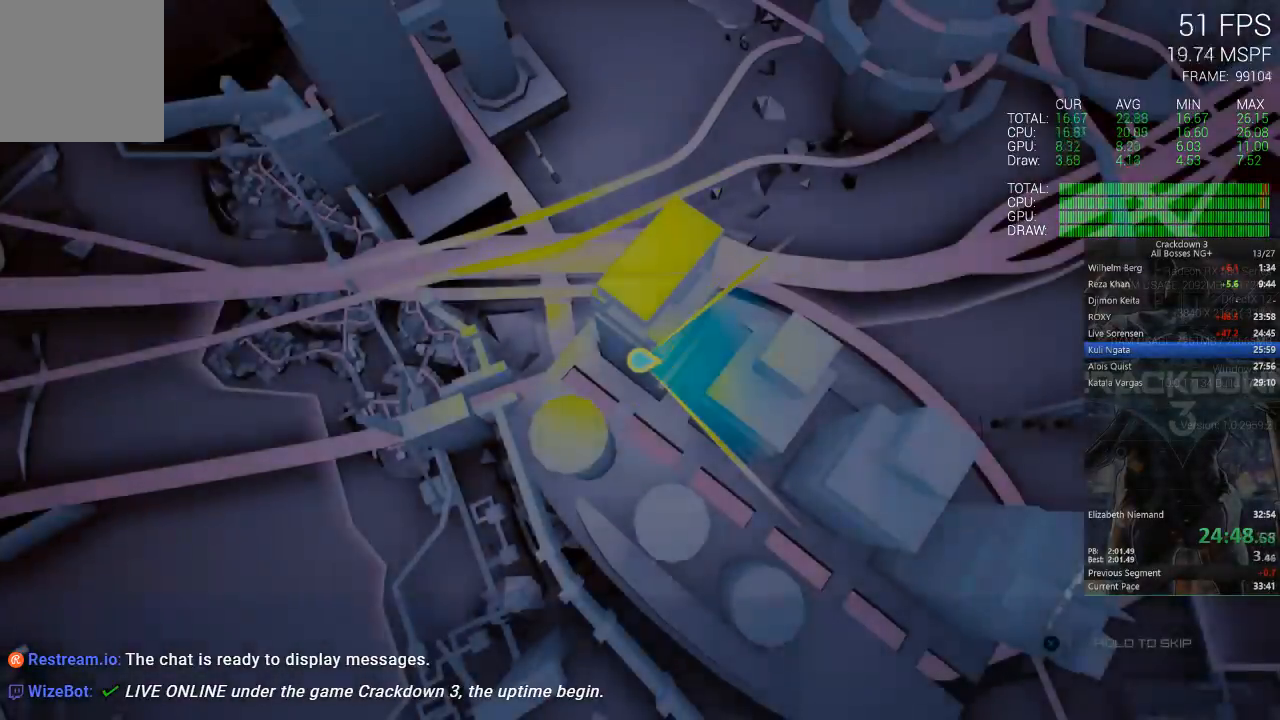
{"dt_ms": 500, "buttons": ["X"], "left_stick": "center", "right_stick": "center", "events": []}
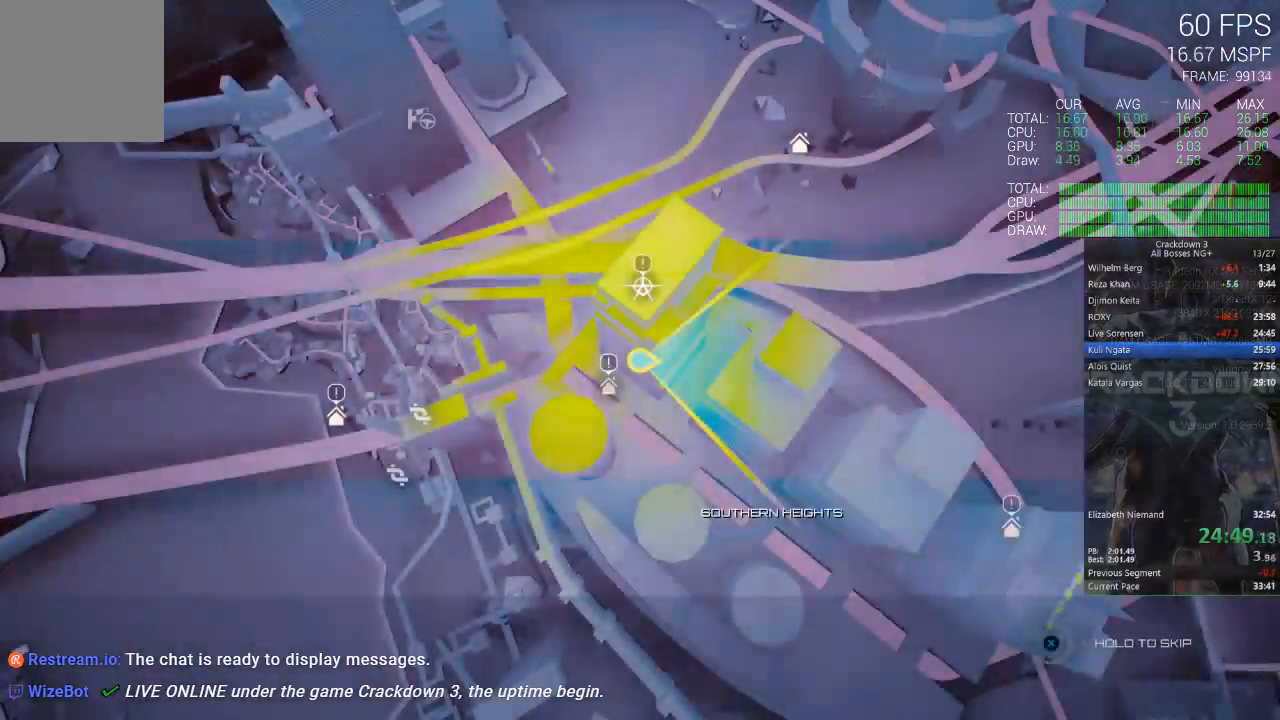
{"dt_ms": 500, "buttons": ["X"], "left_stick": "center", "right_stick": "center", "events": []}
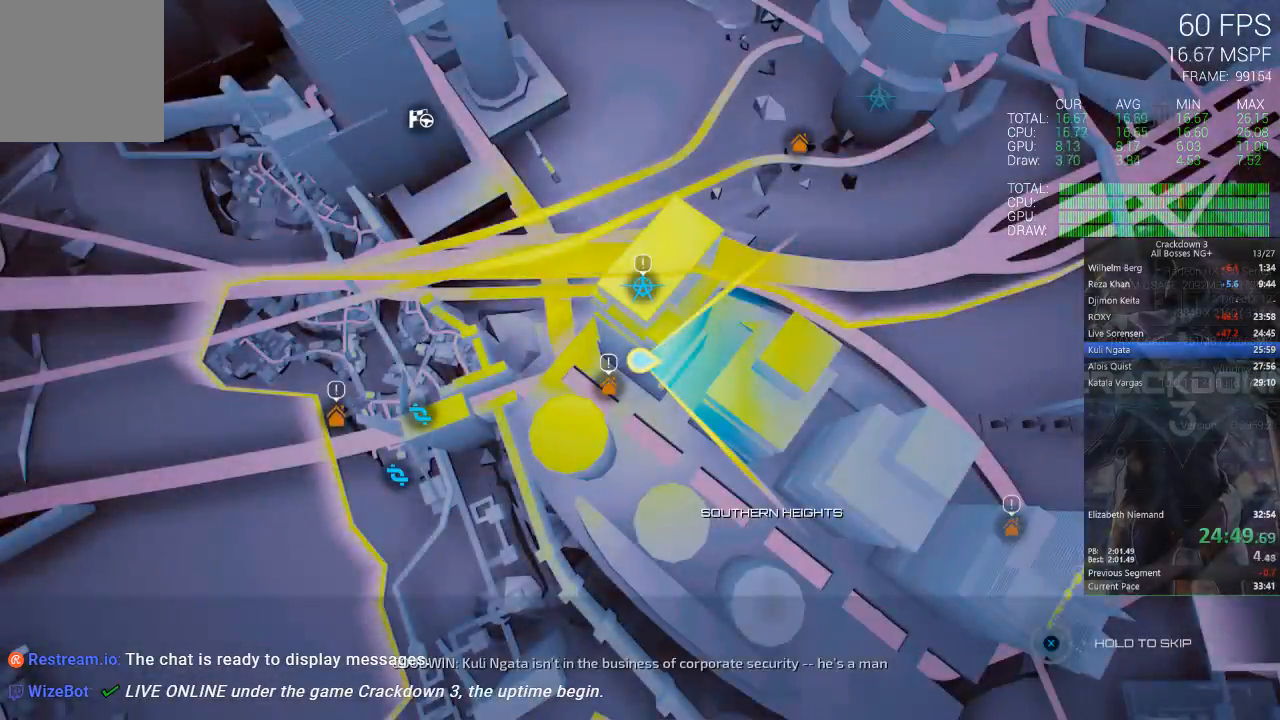
{"dt_ms": 500, "buttons": [], "left_stick": "center", "right_stick": "center", "events": [[183, "X", "up"], [233, "B", "down"], [383, "B", "up"]]}
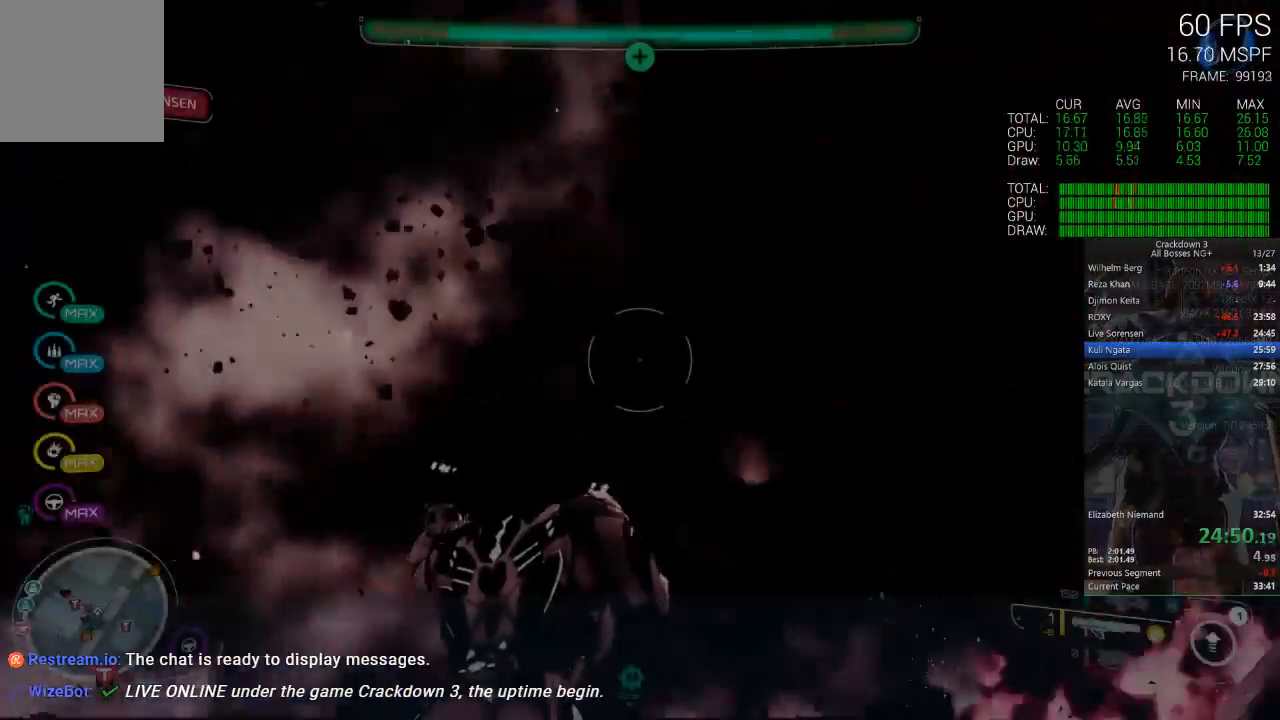
{"dt_ms": 500, "buttons": [], "left_stick": "center", "right_stick": "down-right", "events": [[67, "right_stick", "down-right"]]}
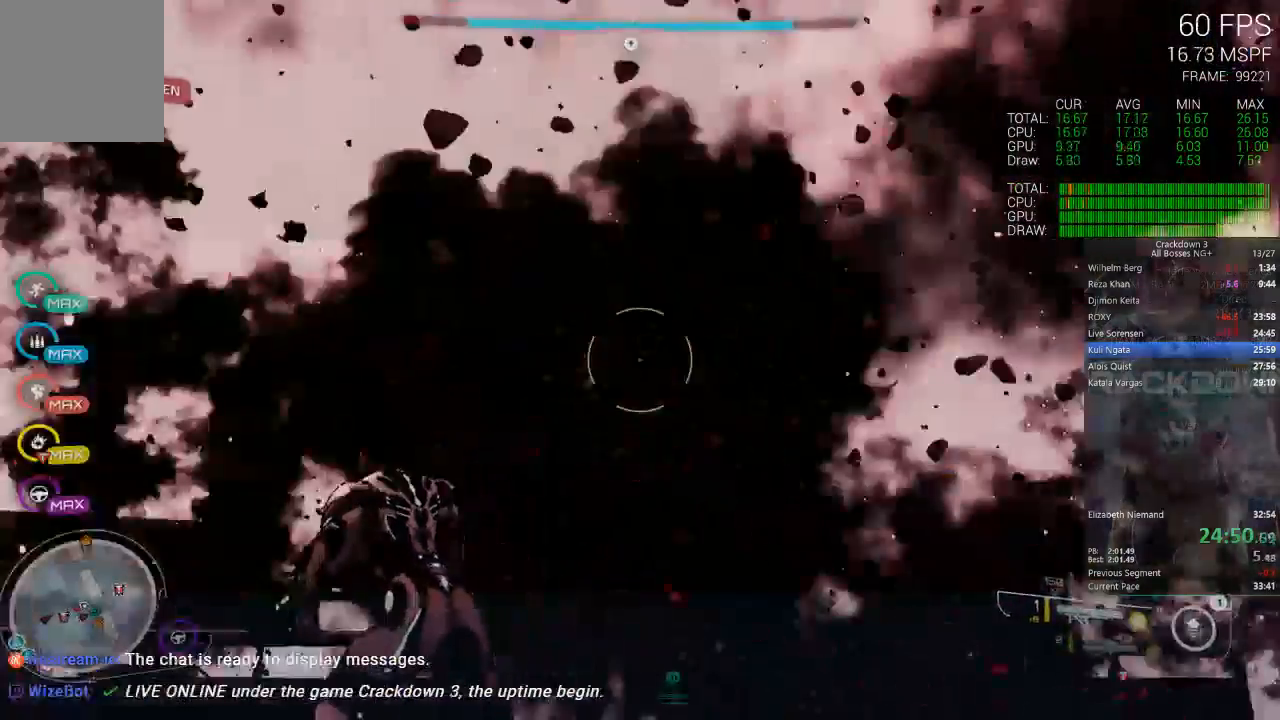
{"dt_ms": 500, "buttons": [], "left_stick": "center", "right_stick": "left", "events": [[350, "right_stick", "down-left"], [433, "right_stick", "left"]]}
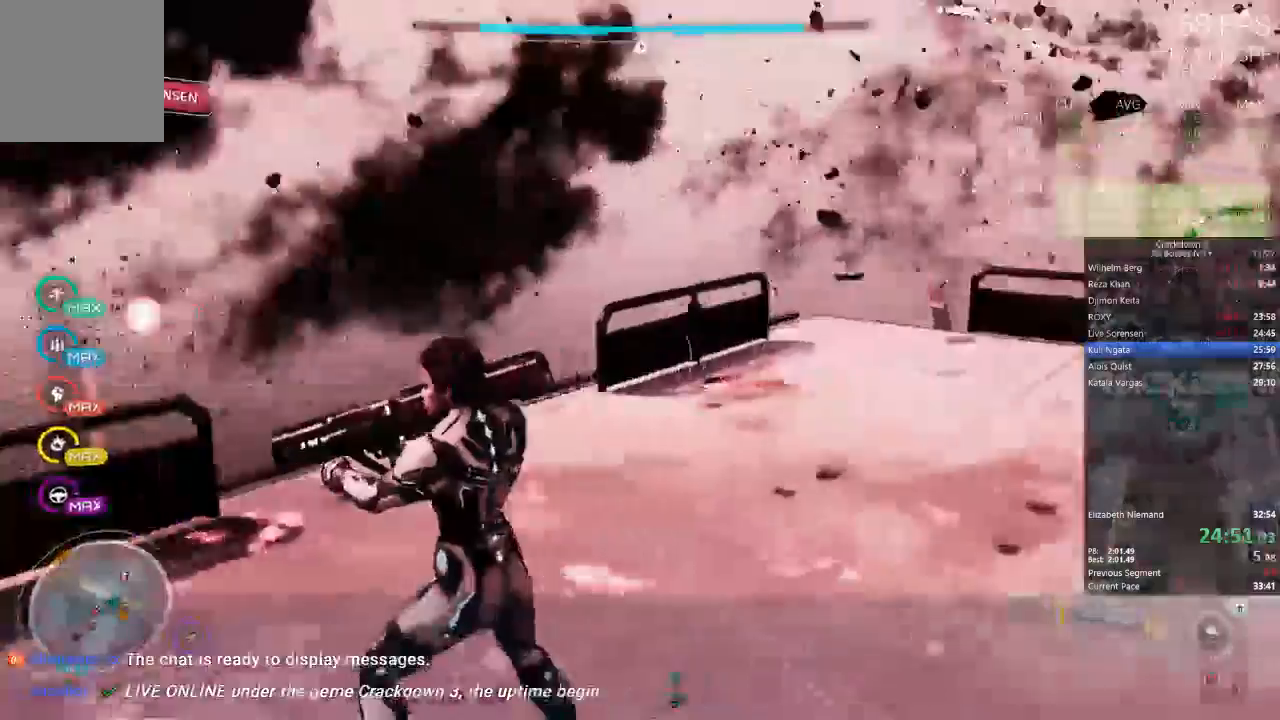
{"dt_ms": 500, "buttons": [], "left_stick": "down", "right_stick": "left", "events": [[267, "DPAD_LEFT", "down"], [333, "left_stick", "down"], [350, "DPAD_LEFT", "up"]]}
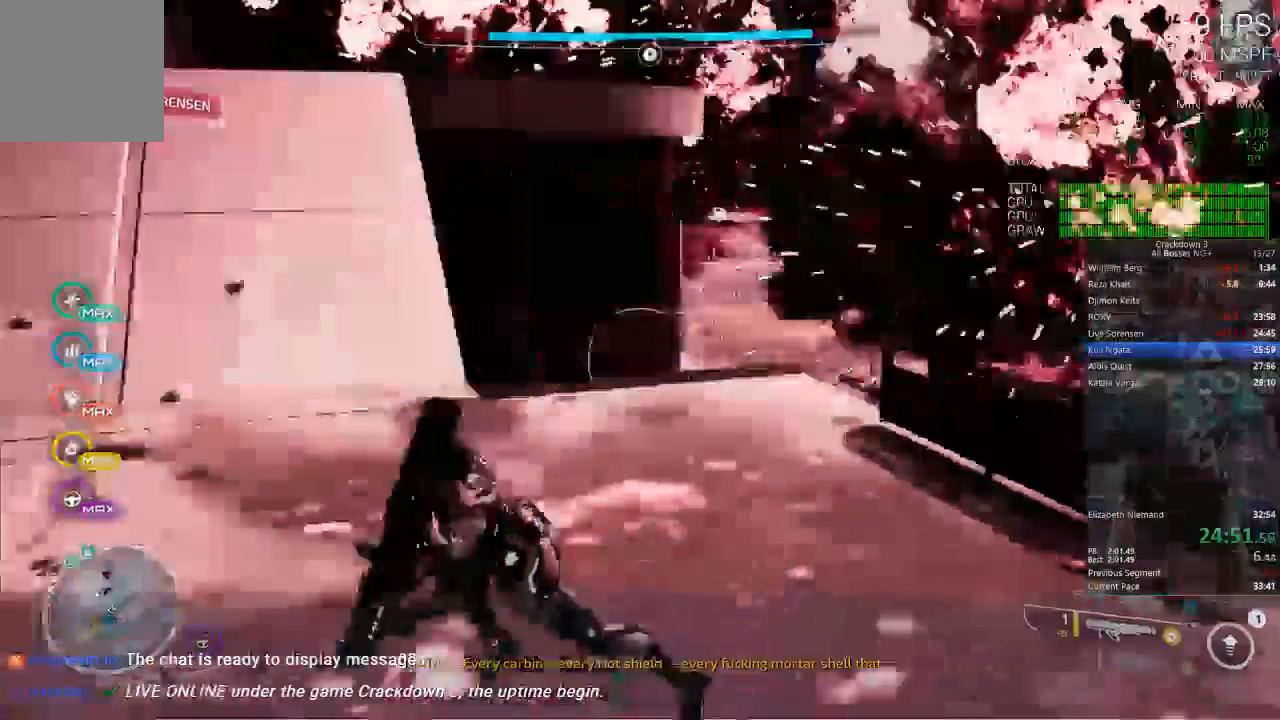
{"dt_ms": 500, "buttons": ["R1"], "left_stick": "center", "right_stick": "left", "events": [[333, "right_stick", "center"], [367, "left_stick", "center"], [467, "right_stick", "left"], [500, "R1", "down"]]}
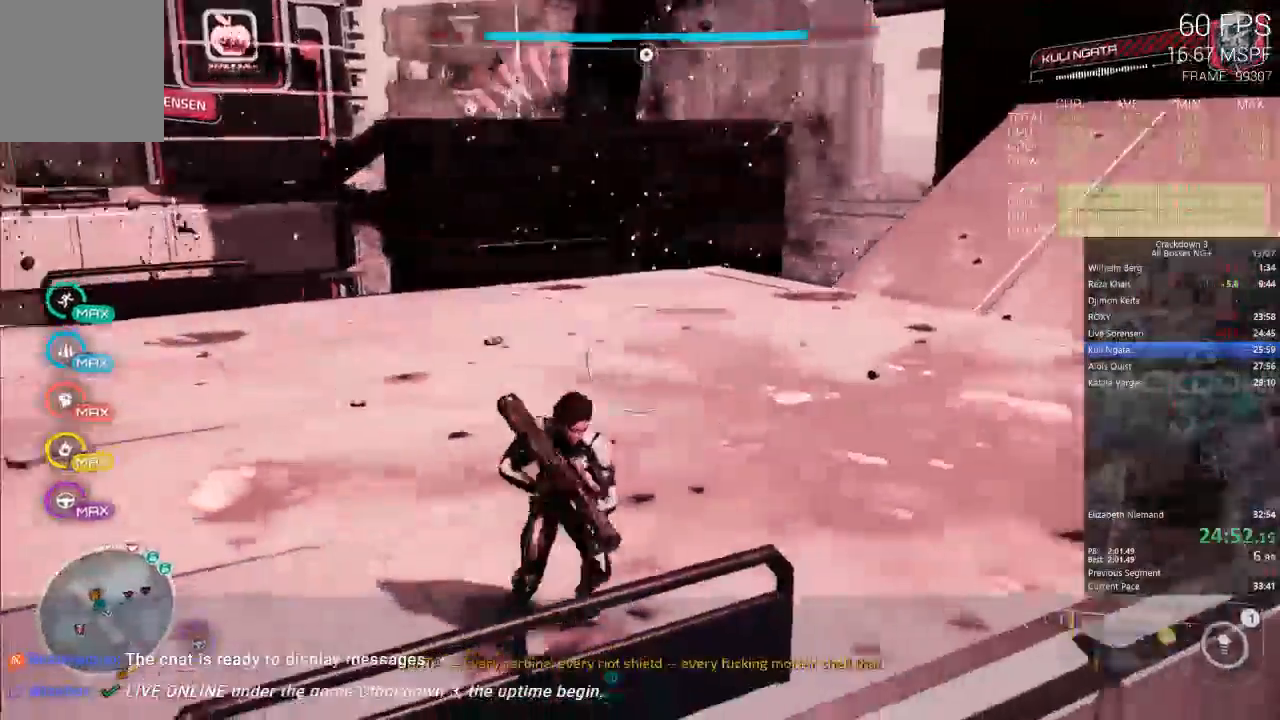
{"dt_ms": 1000, "buttons": [], "left_stick": "up", "right_stick": "up", "events": [[67, "left_stick", "up"], [100, "R1", "up"], [133, "right_stick", "center"], [417, "right_stick", "down"], [550, "right_stick", "center"], [583, "L3", "down"], [717, "L3", "up"], [867, "right_stick", "up"]]}
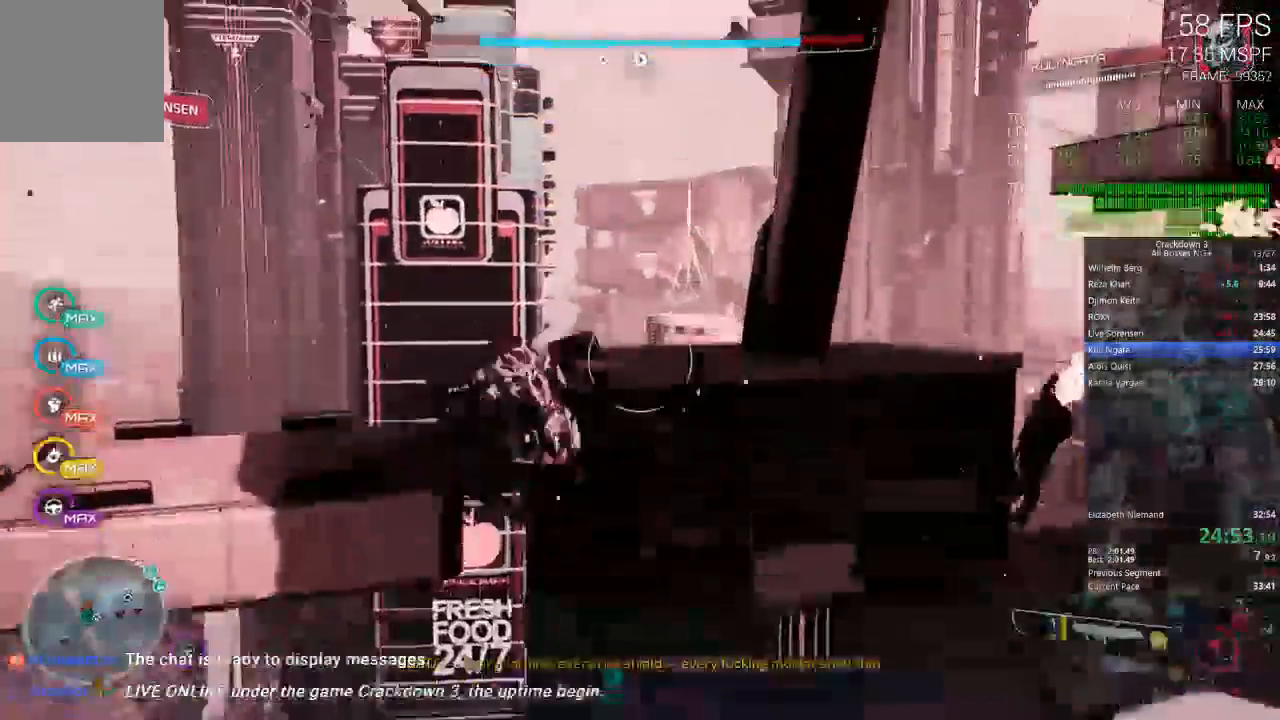
{"dt_ms": 500, "buttons": ["L1"], "left_stick": "up", "right_stick": "center", "events": [[67, "right_stick", "center"], [467, "L1", "down"]]}
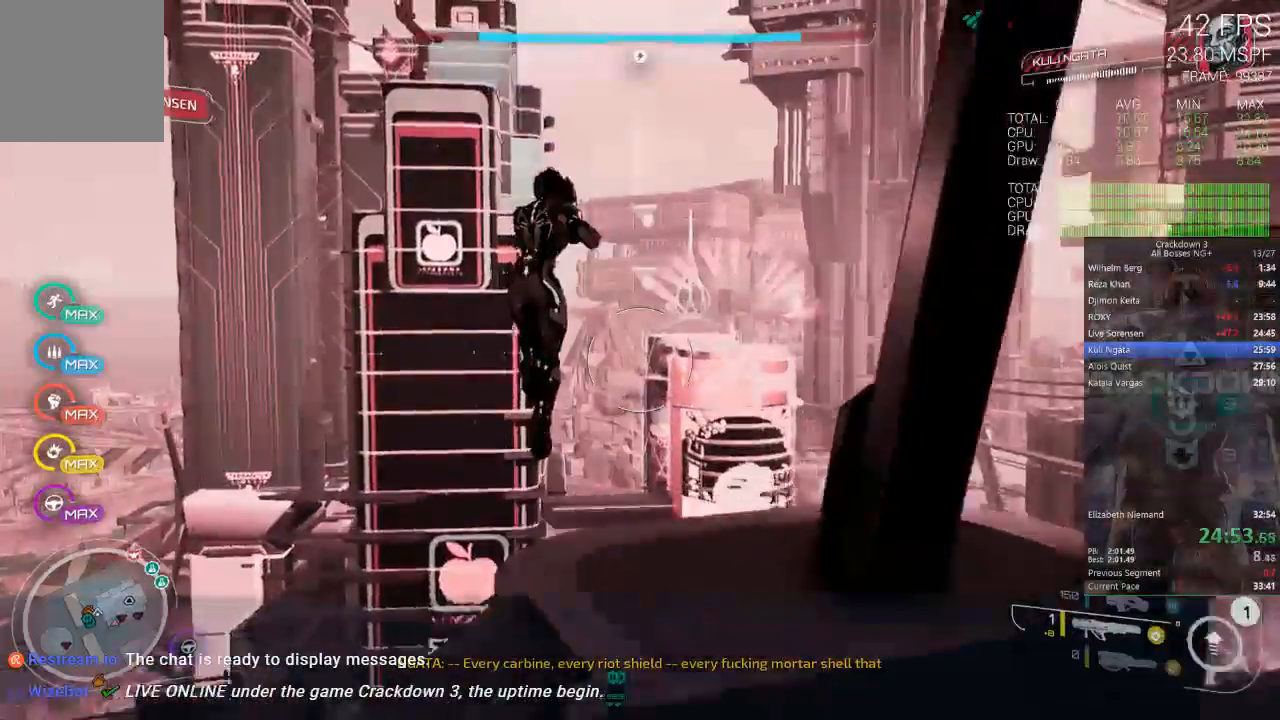
{"dt_ms": 500, "buttons": [], "left_stick": "up", "right_stick": "down-right", "events": [[67, "L1", "up"], [400, "right_stick", "down-right"]]}
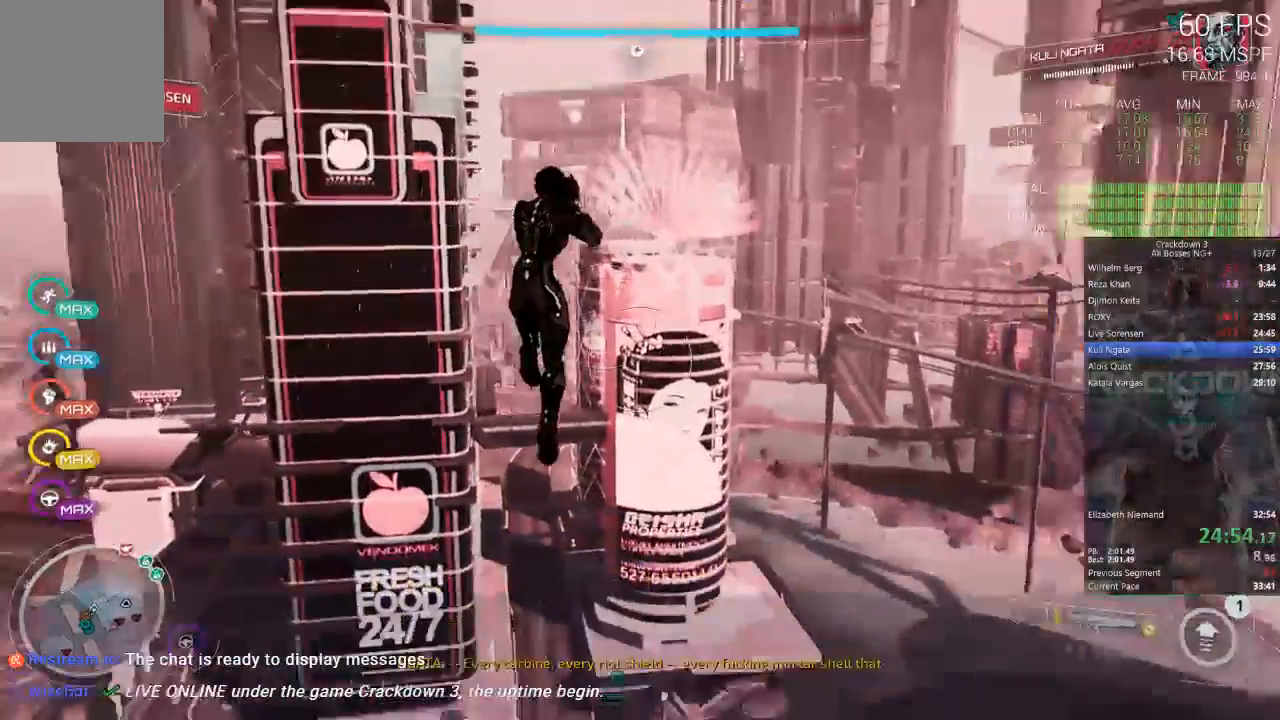
{"dt_ms": 500, "buttons": [], "left_stick": "up", "right_stick": "center", "events": [[33, "right_stick", "center"], [383, "Y", "down"], [483, "Y", "up"]]}